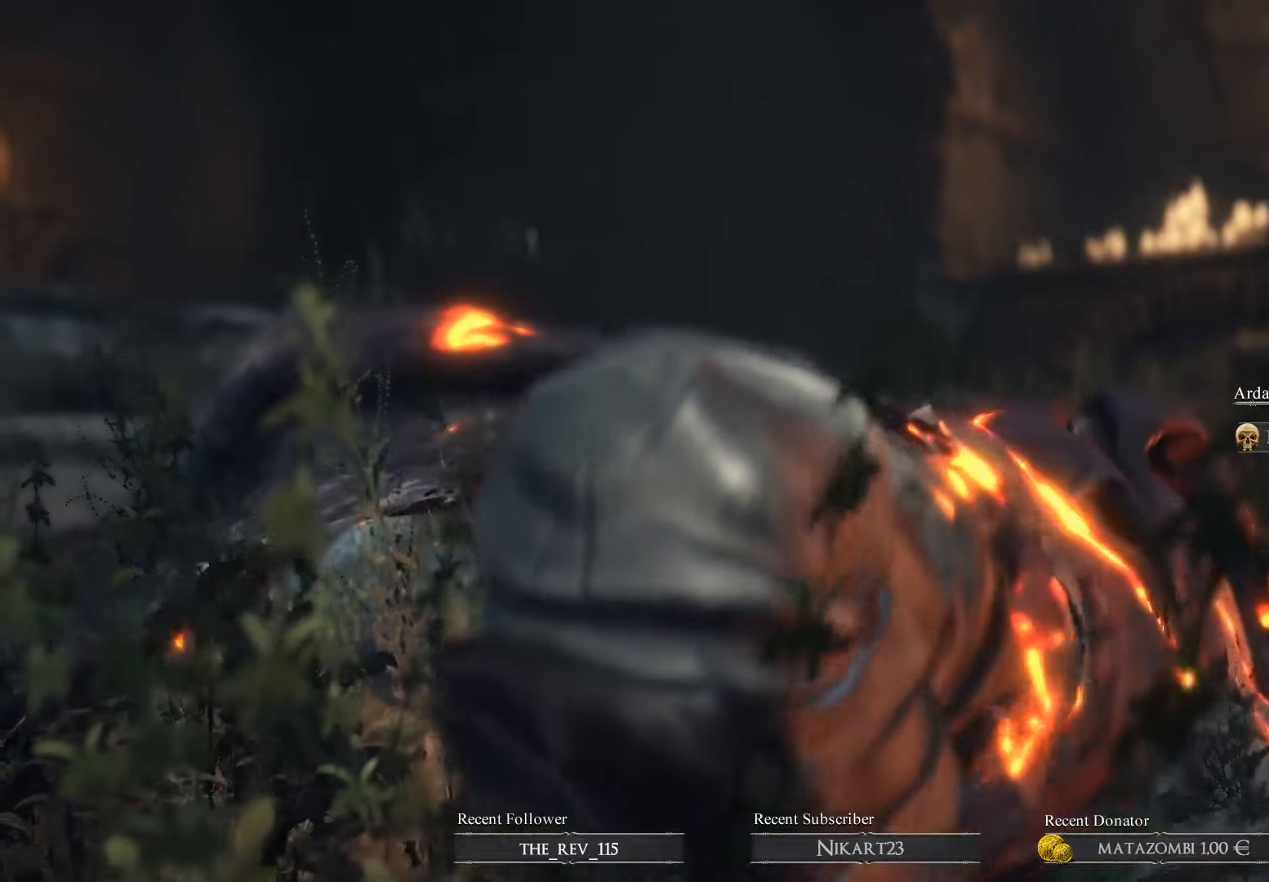
Gameplay with a controller (Xbox layout); each line is a JSON object with the inputs held at the frame after it. "events" lists button and stick changes between this image and that frame as [ms after this image, input, new state], when the widget could be followed in between.
{"buttons": [], "left_stick": "center", "right_stick": "center", "events": [[300, "A", "down"], [500, "A", "up"]]}
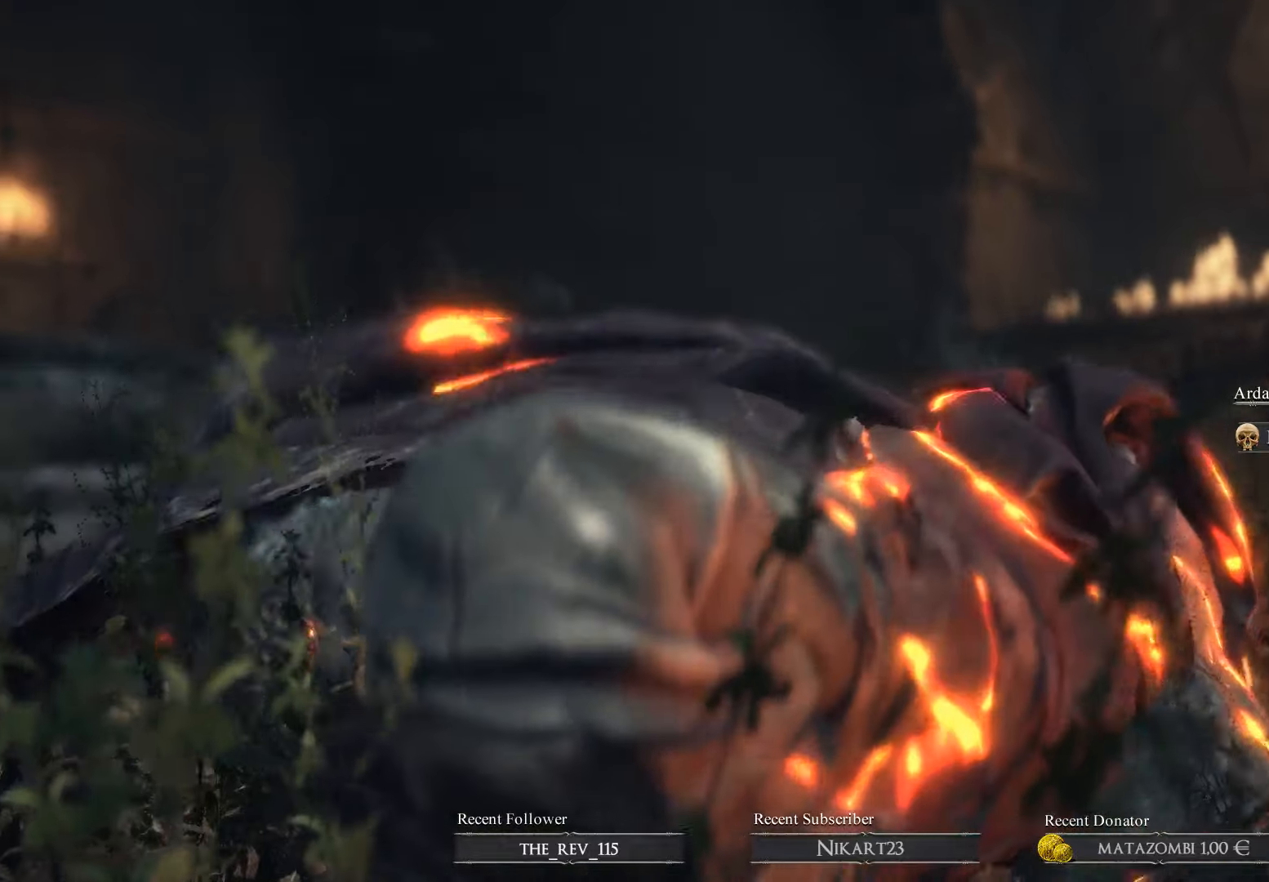
{"buttons": [], "left_stick": "center", "right_stick": "center", "events": [[400, "A", "down"], [500, "A", "up"]]}
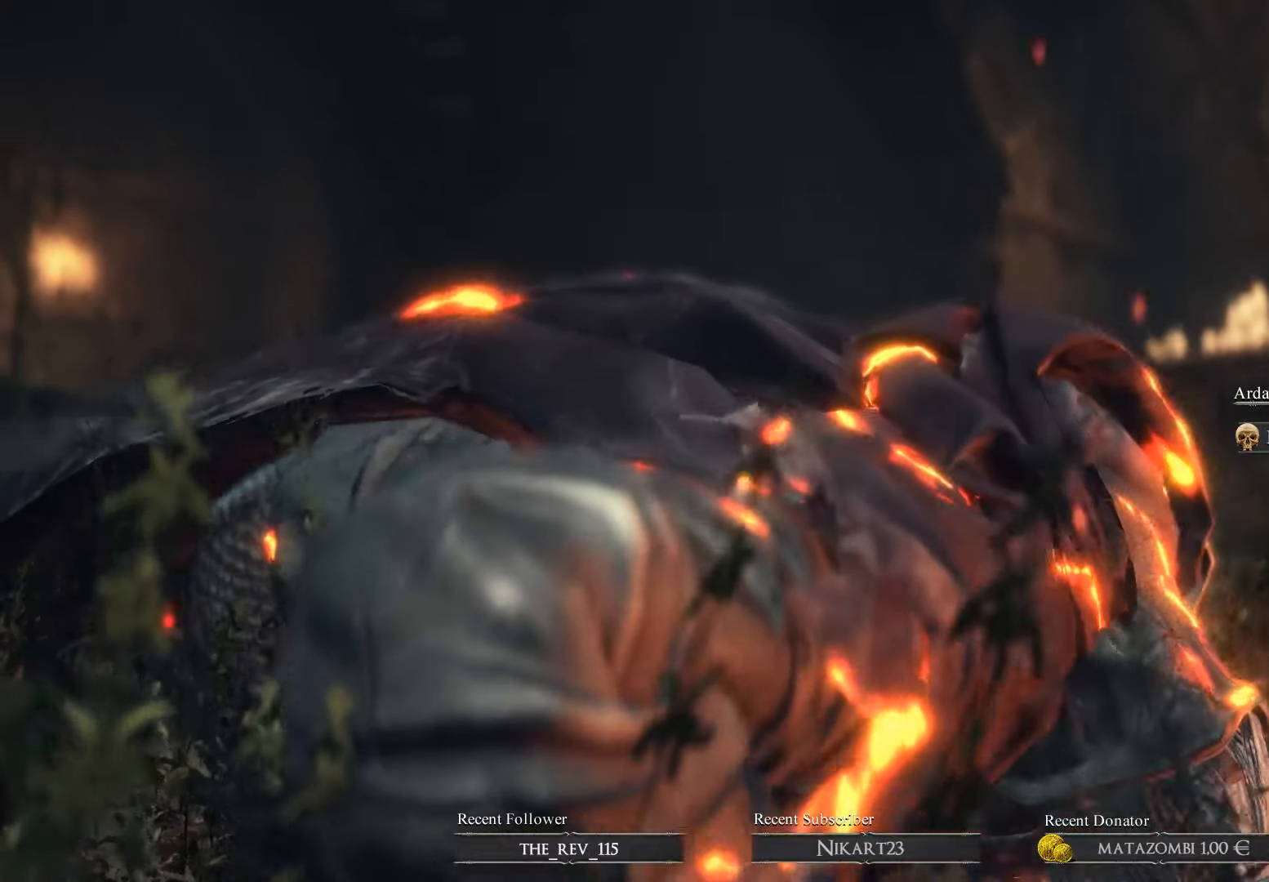
{"buttons": [], "left_stick": "center", "right_stick": "center", "events": [[100, "A", "down"], [200, "A", "up"], [266, "A", "down"], [300, "A", "up"], [400, "A", "down"], [500, "A", "up"]]}
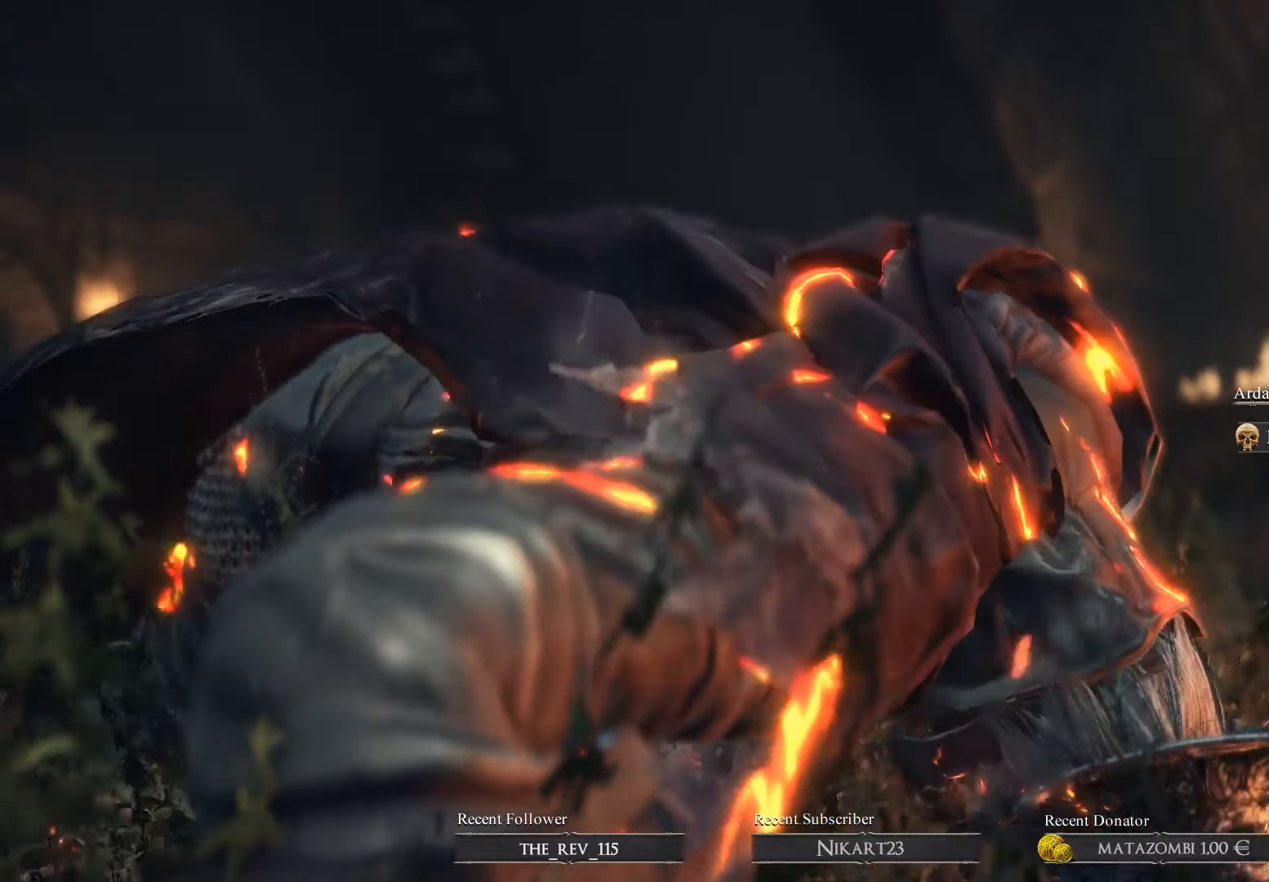
{"buttons": [], "left_stick": "center", "right_stick": "center", "events": [[66, "A", "down"], [100, "A", "up"], [200, "A", "down"], [300, "A", "up"]]}
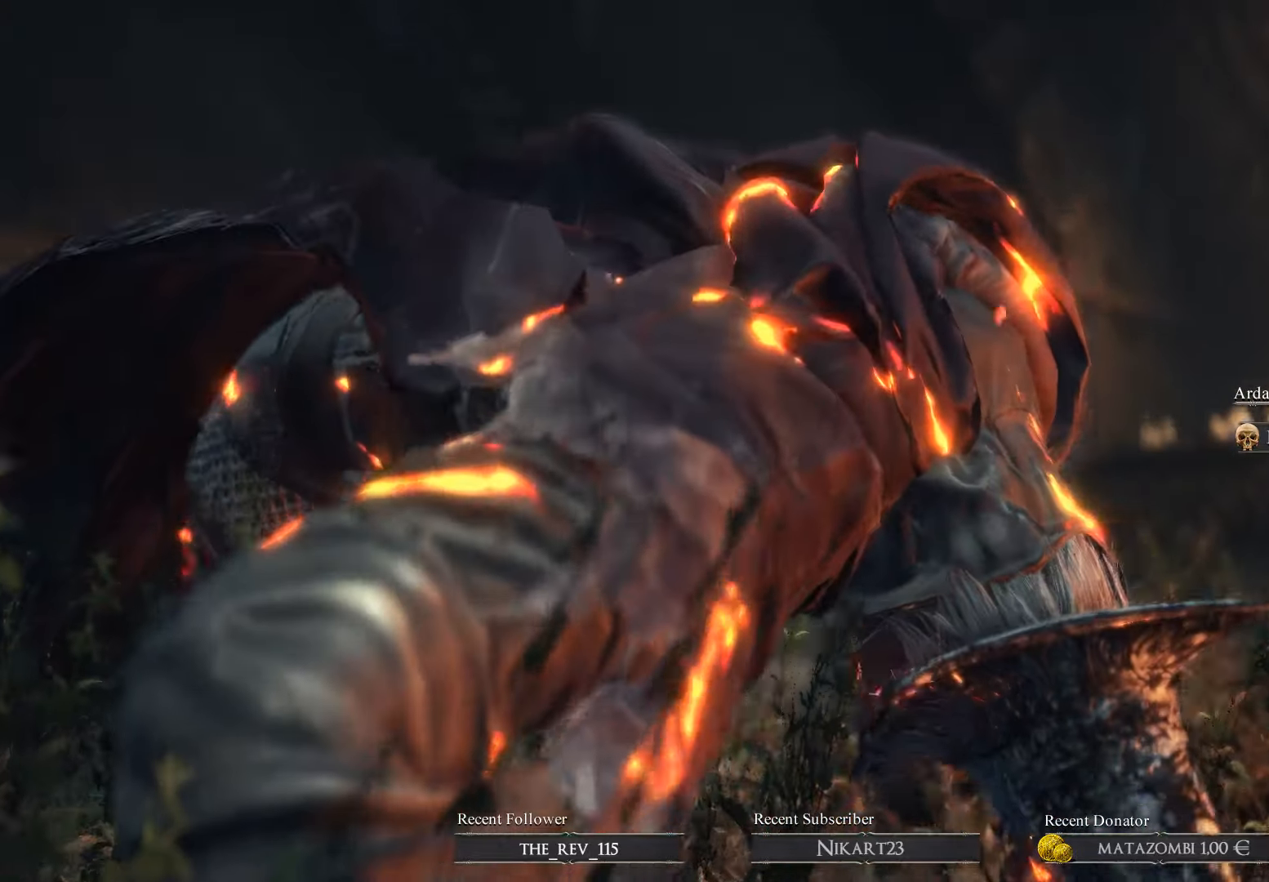
{"buttons": [], "left_stick": "center", "right_stick": "center", "events": []}
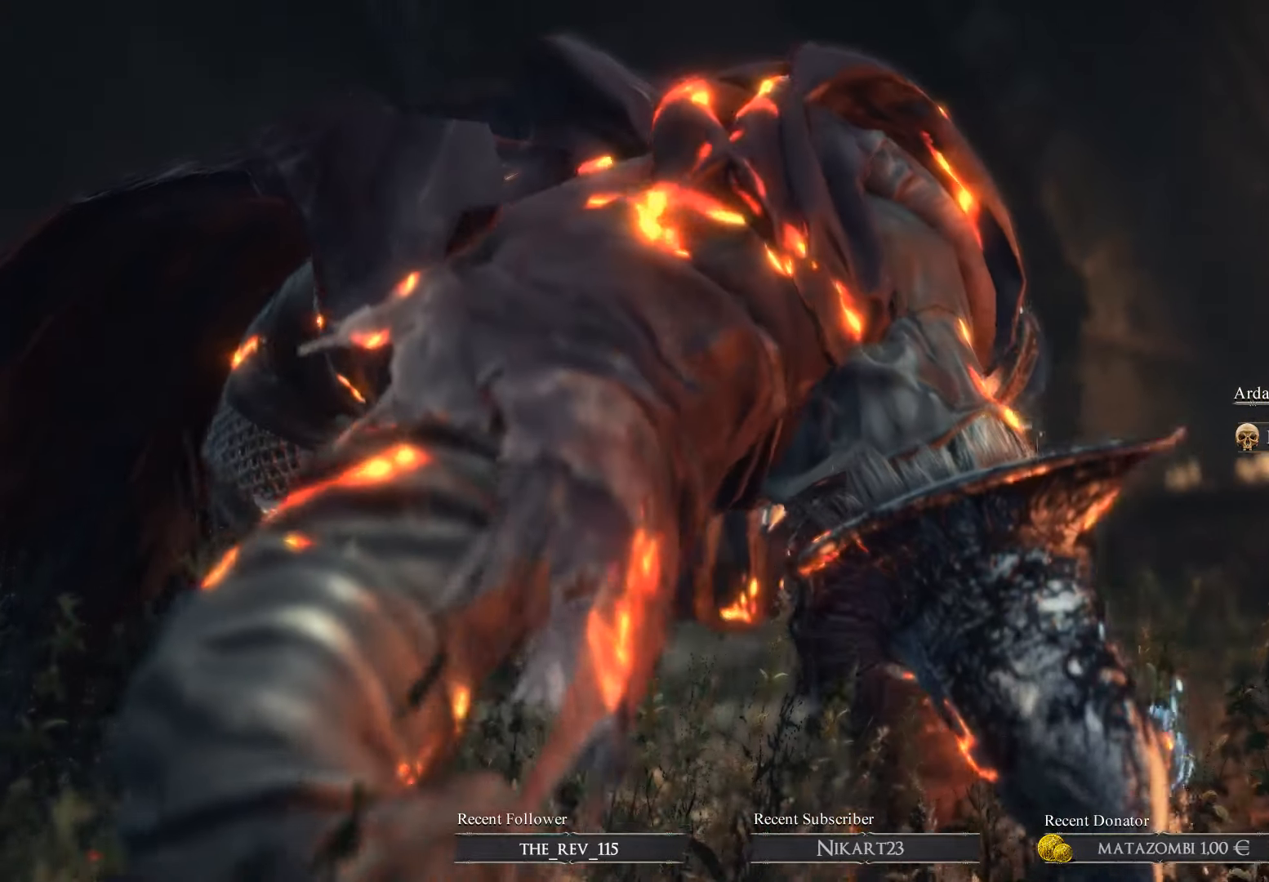
{"buttons": [], "left_stick": "center", "right_stick": "center", "events": []}
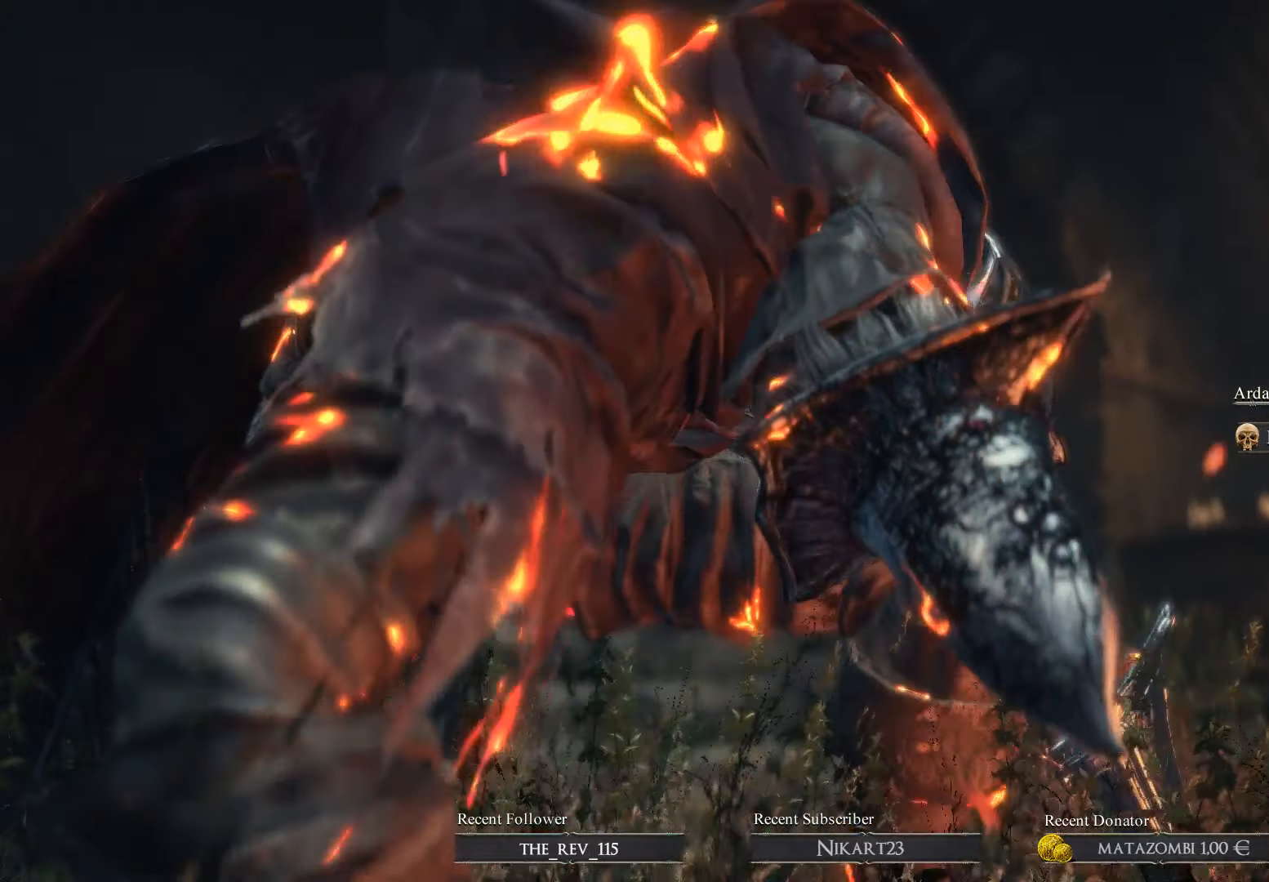
{"buttons": ["A"], "left_stick": "center", "right_stick": "center", "events": [[266, "A", "down"], [400, "A", "up"], [466, "A", "down"]]}
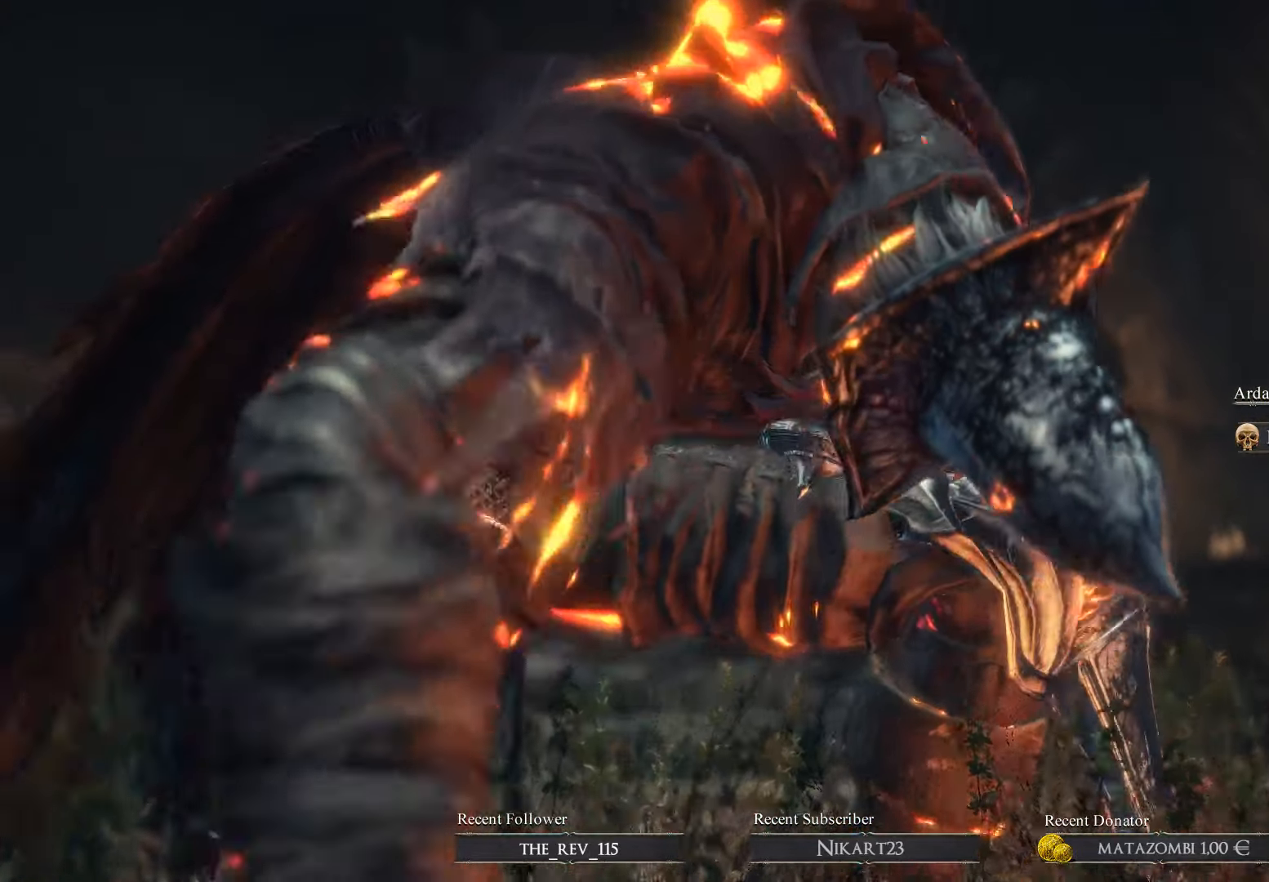
{"buttons": ["A"], "left_stick": "center", "right_stick": "center", "events": [[100, "A", "up"], [200, "A", "down"], [366, "A", "up"], [500, "A", "down"]]}
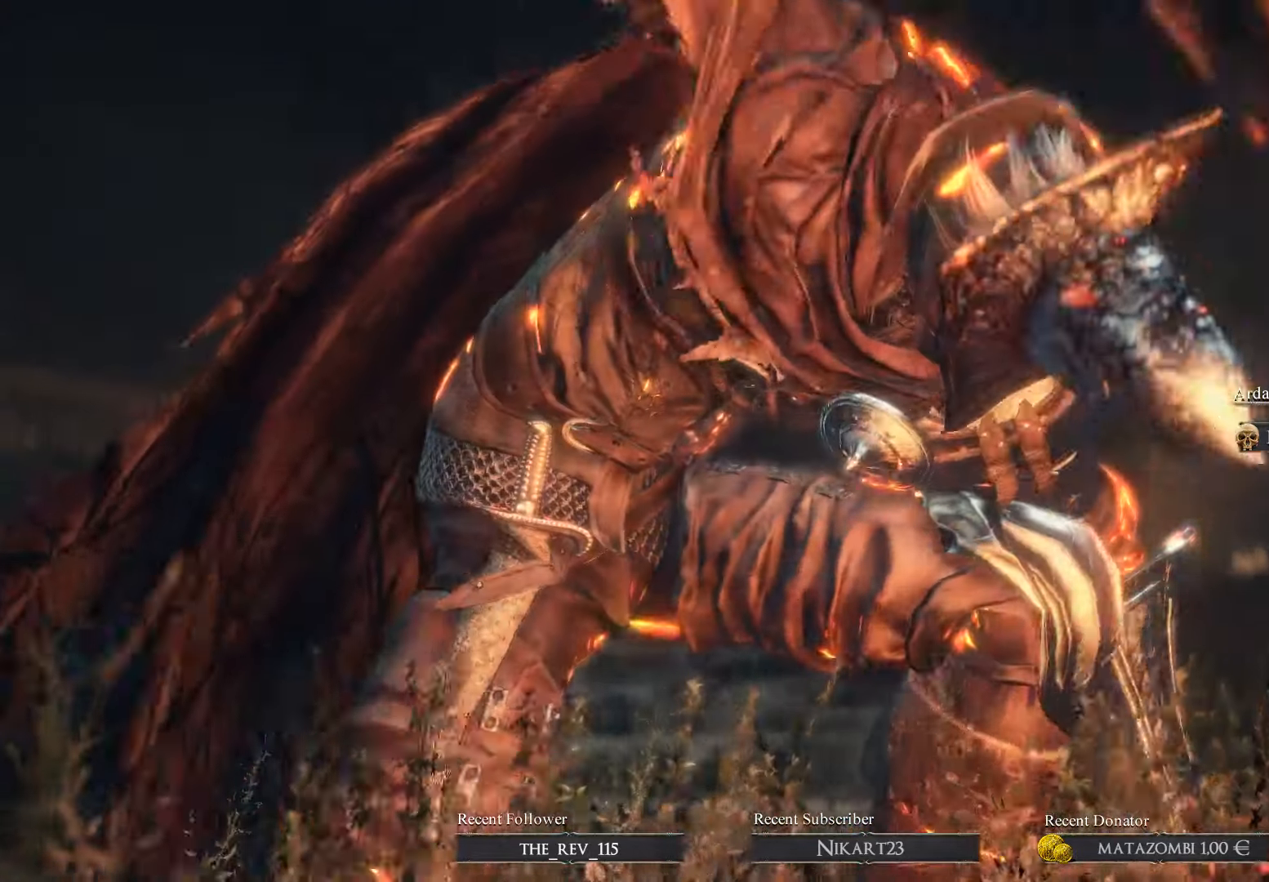
{"buttons": [], "left_stick": "center", "right_stick": "center", "events": [[166, "A", "up"], [200, "A", "down"], [500, "A", "up"]]}
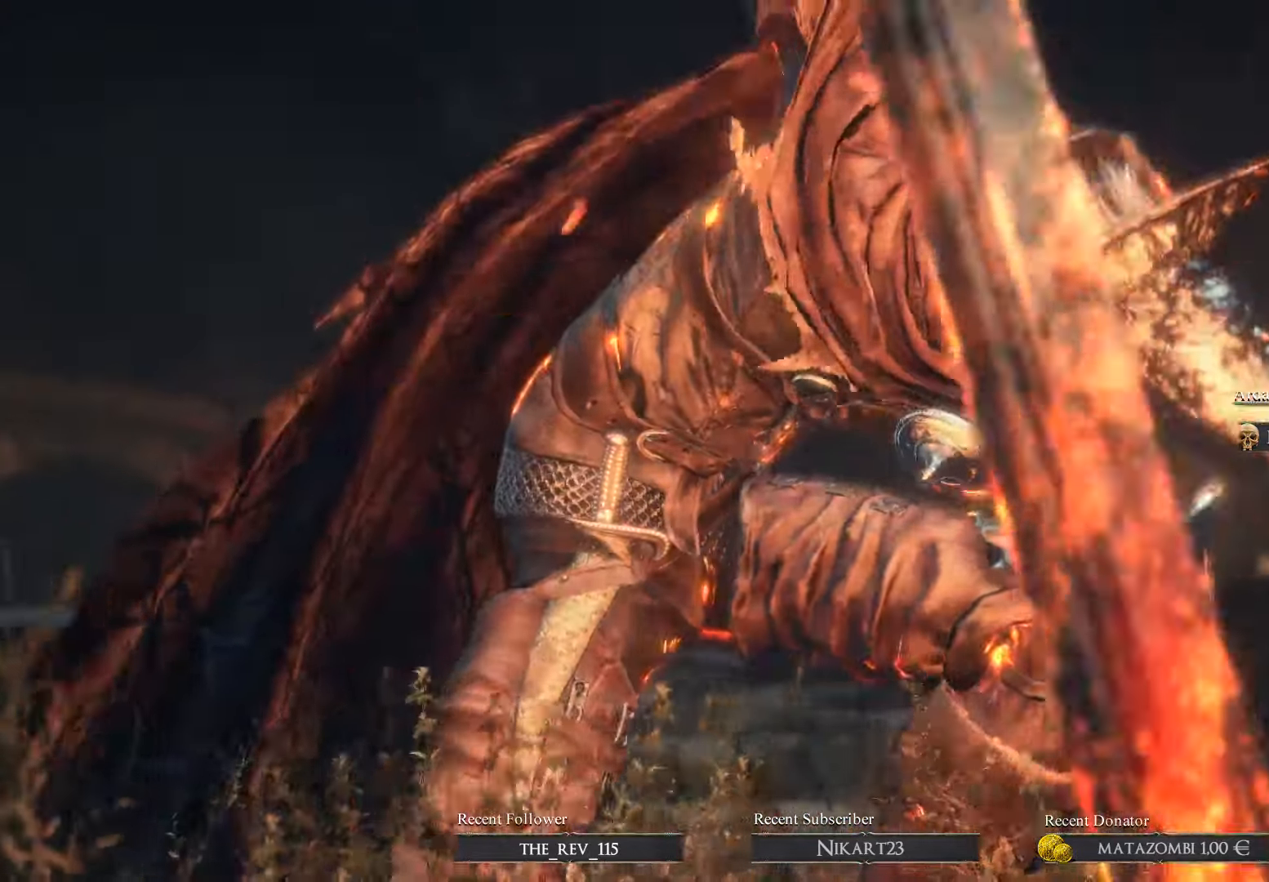
{"buttons": ["A"], "left_stick": "center", "right_stick": "center", "events": [[467, "A", "down"]]}
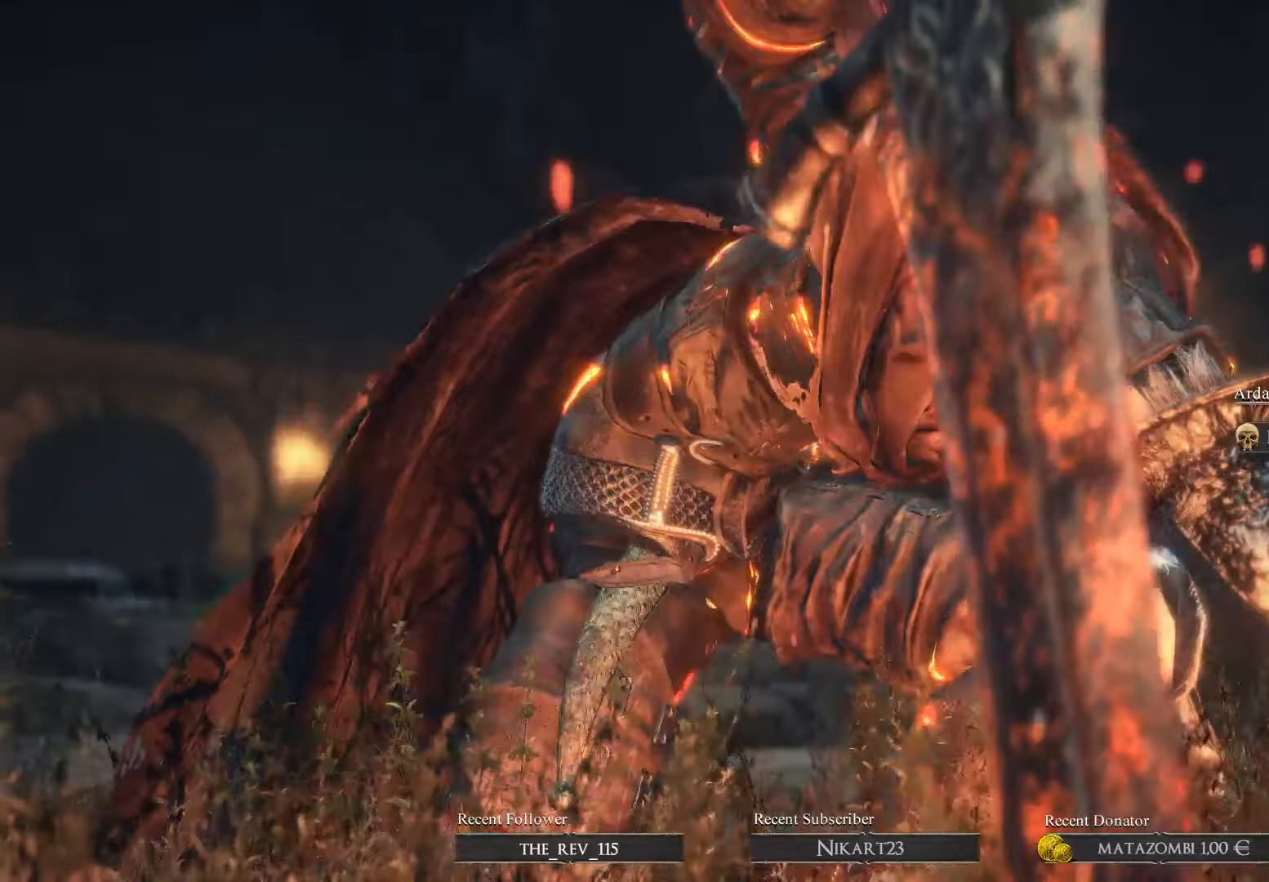
{"buttons": ["A"], "left_stick": "center", "right_stick": "center", "events": [[100, "A", "up"], [167, "A", "down"], [200, "A", "up"], [300, "A", "down"], [400, "A", "up"], [500, "A", "down"]]}
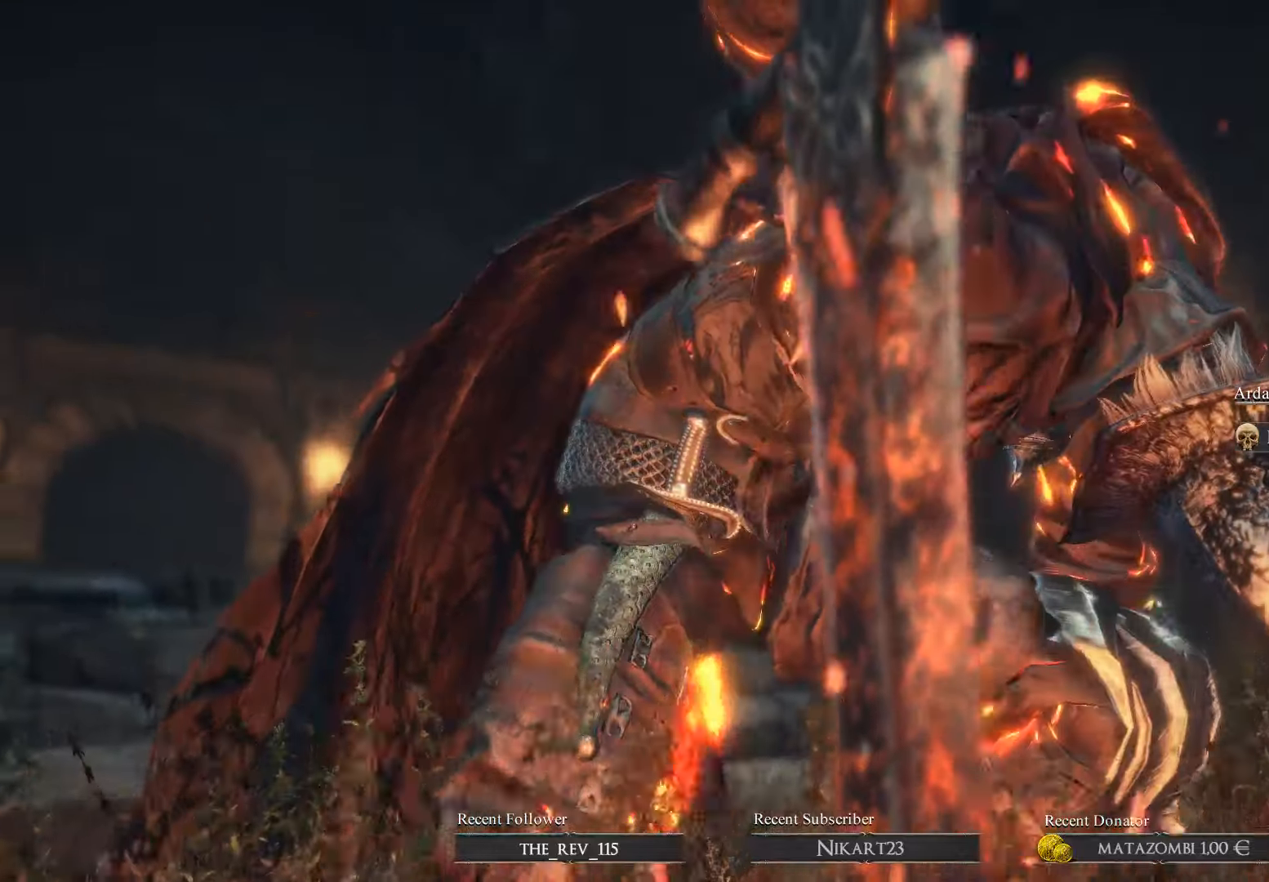
{"buttons": [], "left_stick": "center", "right_stick": "center", "events": [[167, "A", "up"], [200, "A", "down"], [300, "A", "up"], [400, "A", "down"], [500, "A", "up"]]}
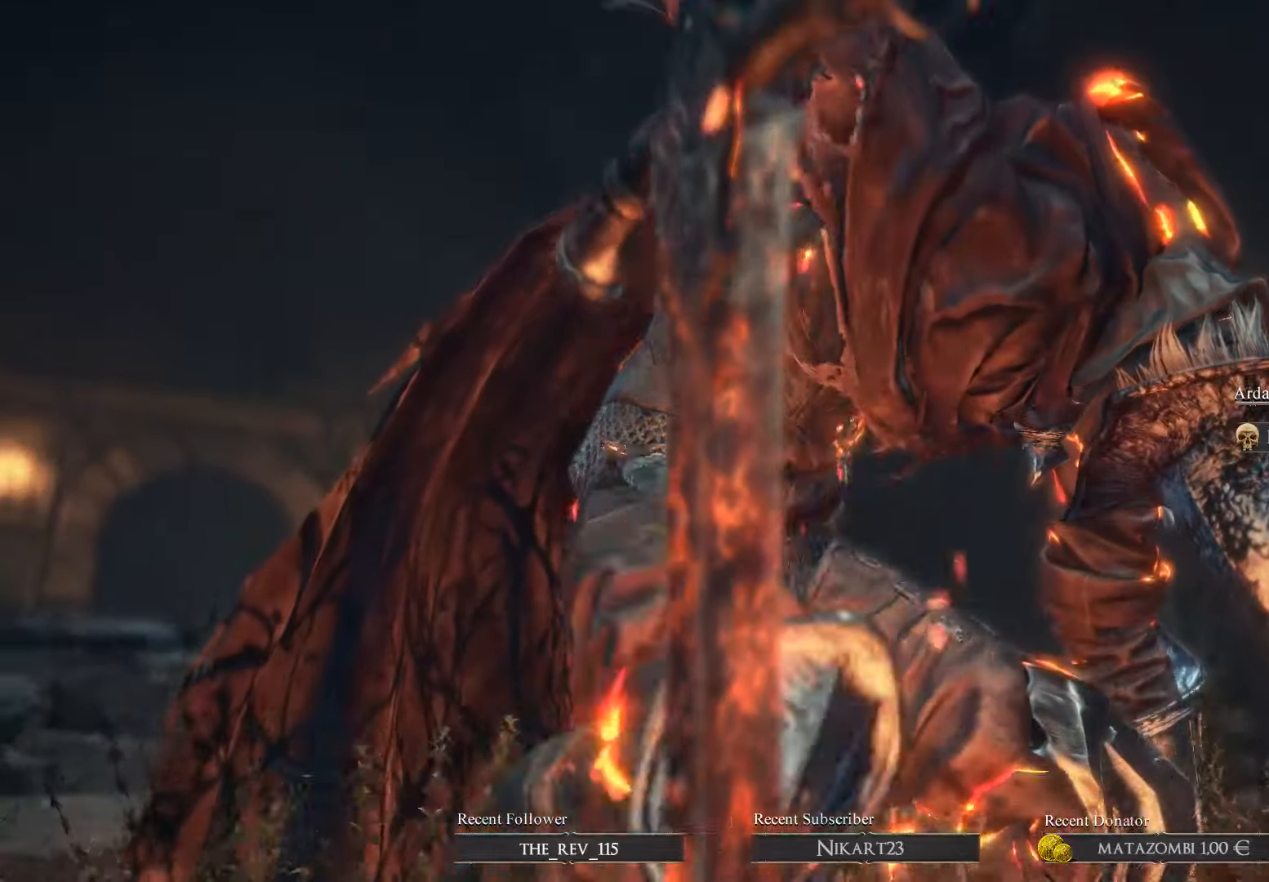
{"buttons": [], "left_stick": "center", "right_stick": "center", "events": []}
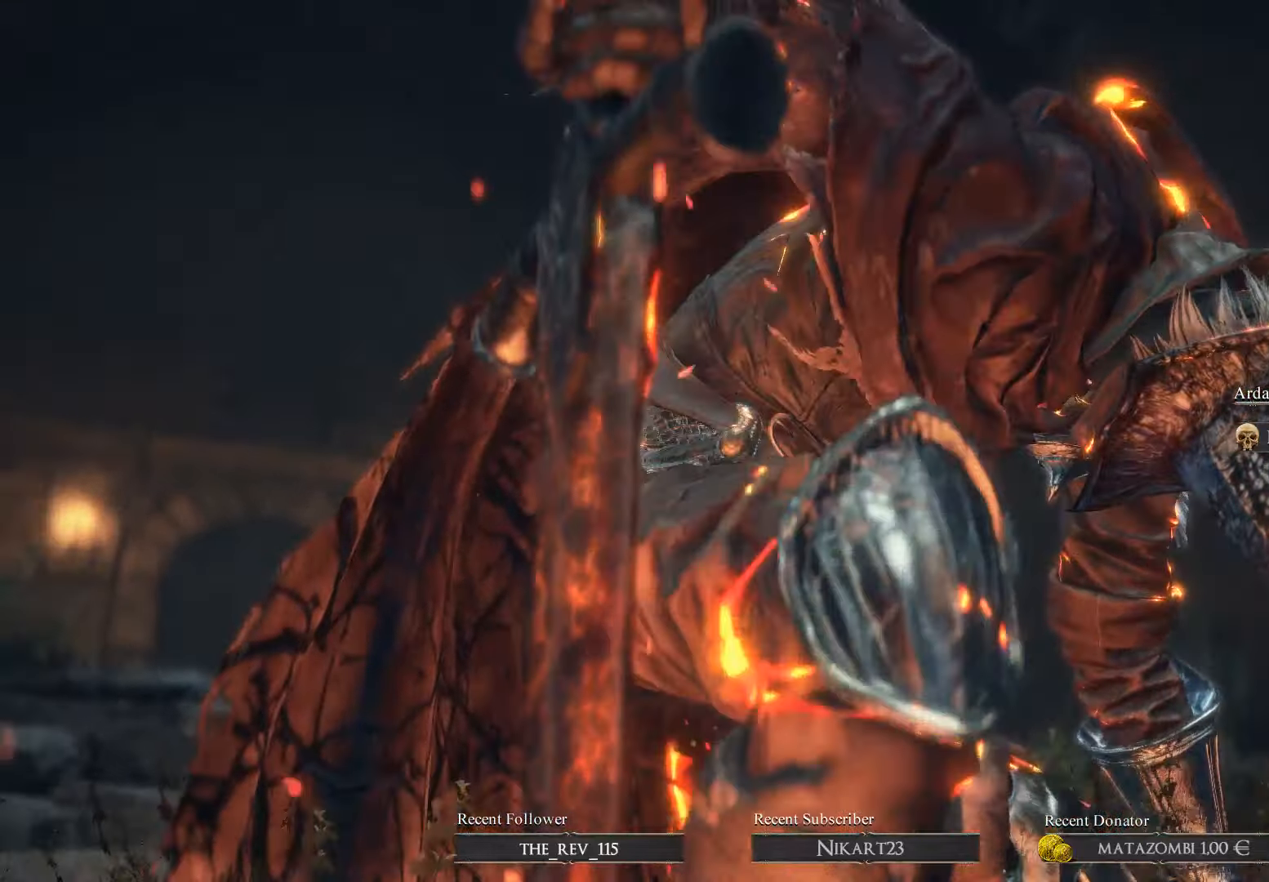
{"buttons": [], "left_stick": "center", "right_stick": "center", "events": []}
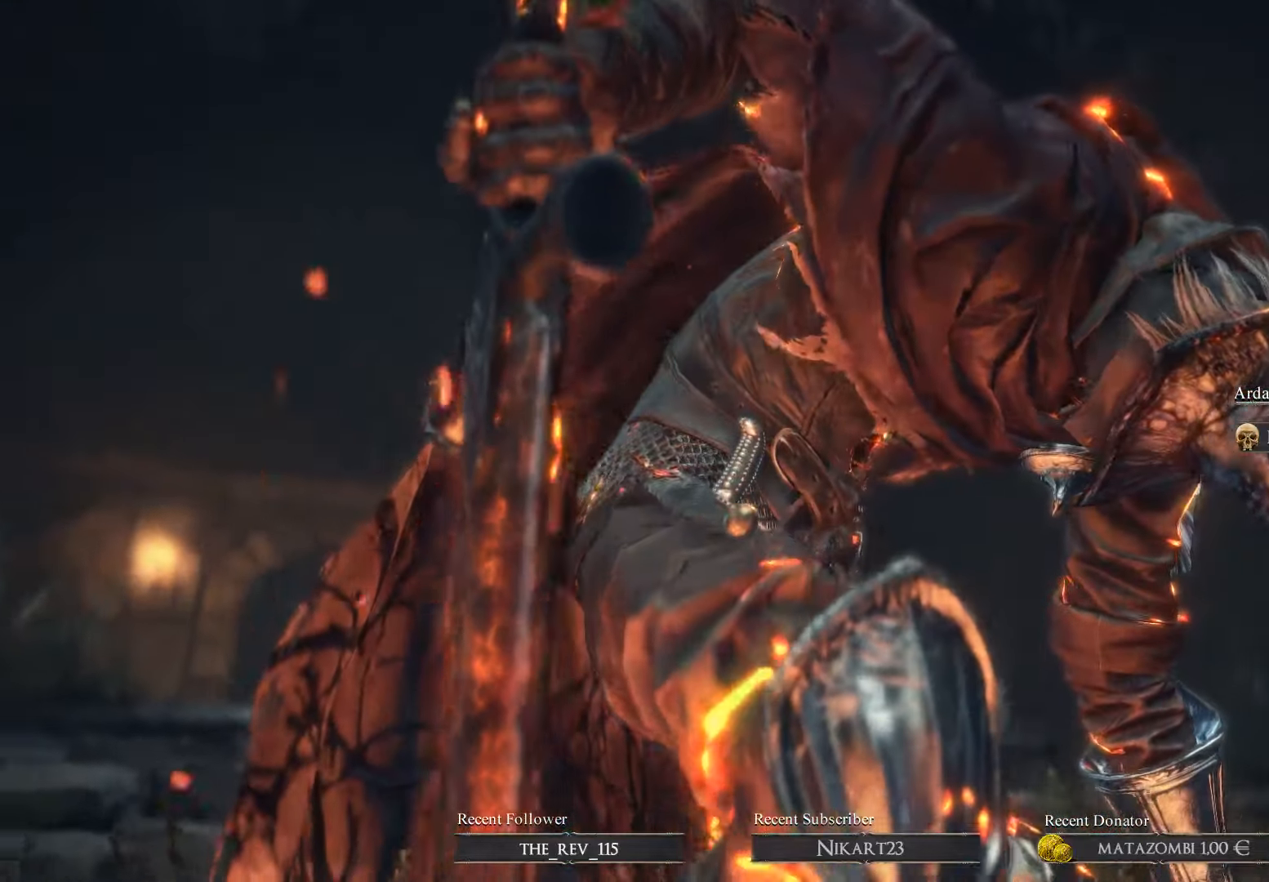
{"buttons": [], "left_stick": "center", "right_stick": "center", "events": [[167, "A", "down"], [300, "A", "up"]]}
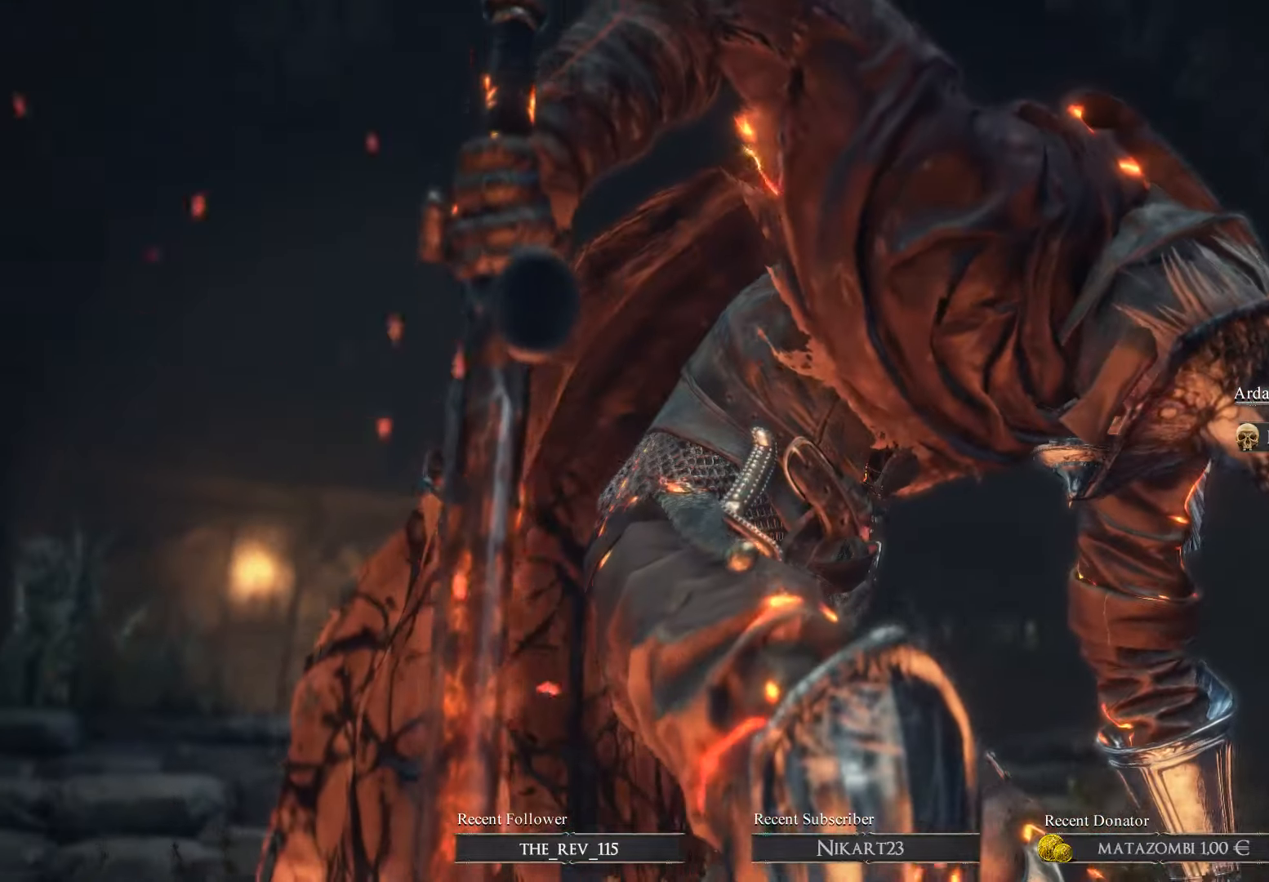
{"buttons": [], "left_stick": "center", "right_stick": "center", "events": []}
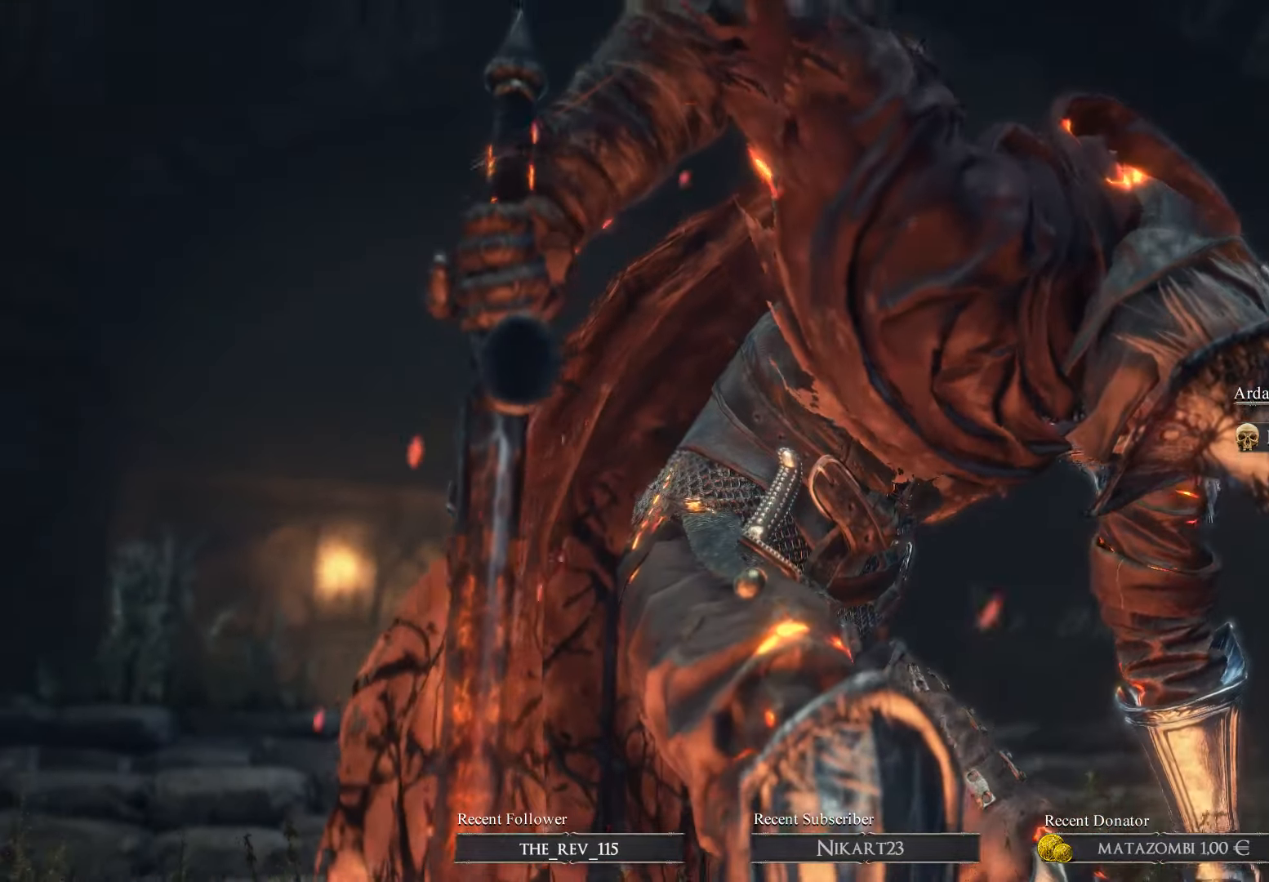
{"buttons": ["Y"], "left_stick": "center", "right_stick": "center", "events": [[67, "B", "down"], [67, "Y", "down"], [100, "B", "up"], [200, "Y", "up"], [400, "Y", "down"]]}
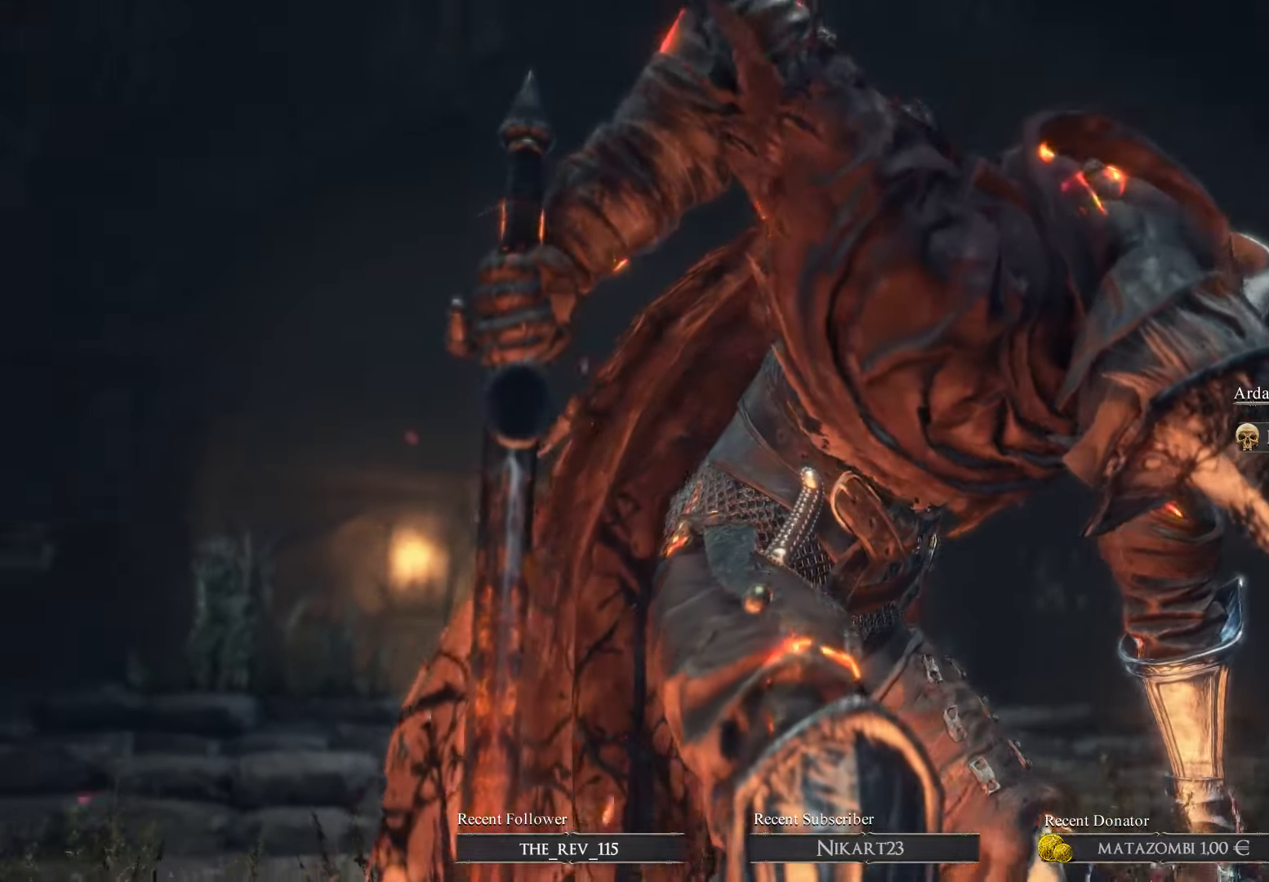
{"buttons": [], "left_stick": "center", "right_stick": "center", "events": [[100, "Y", "up"], [200, "B", "down"], [300, "B", "up"]]}
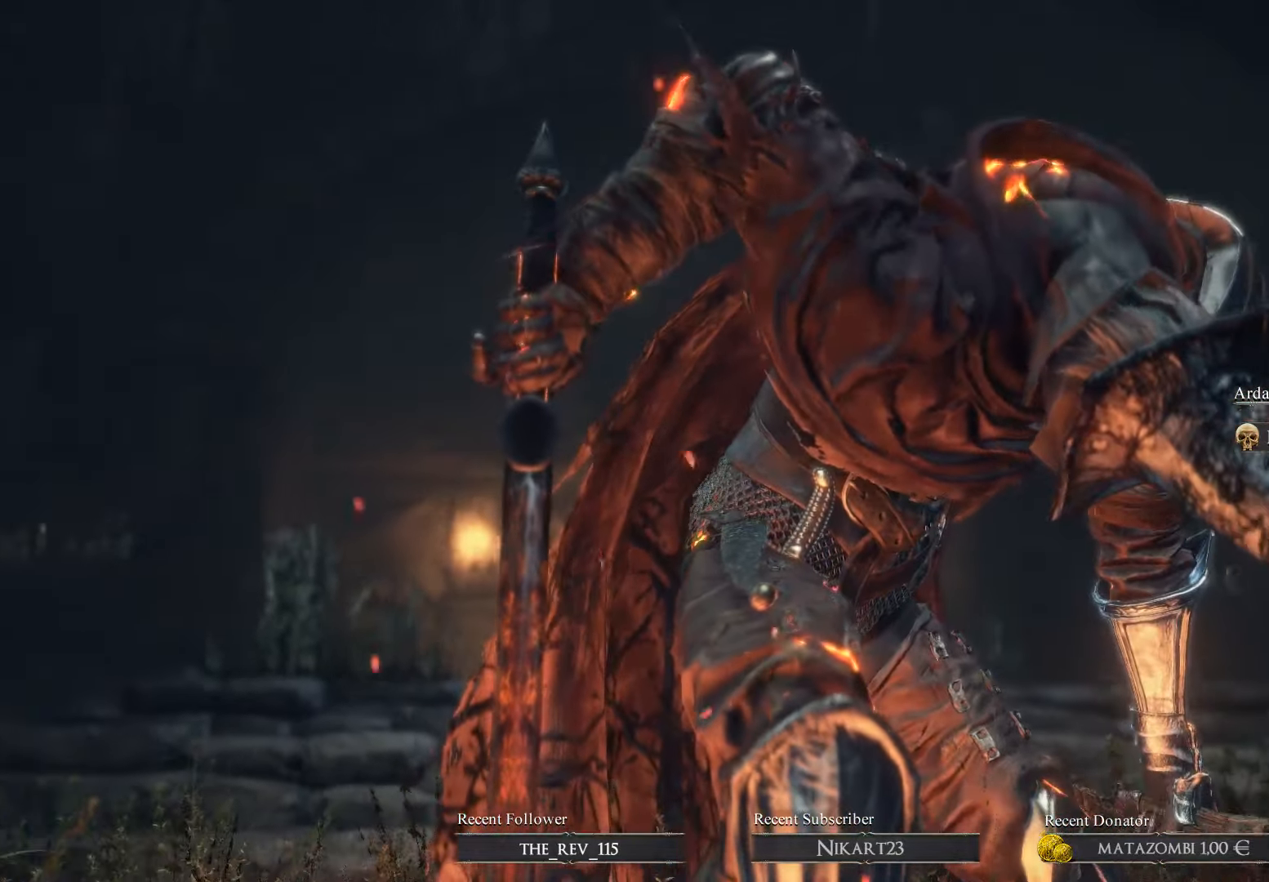
{"buttons": [], "left_stick": "center", "right_stick": "center", "events": [[100, "B", "down"], [267, "B", "up"]]}
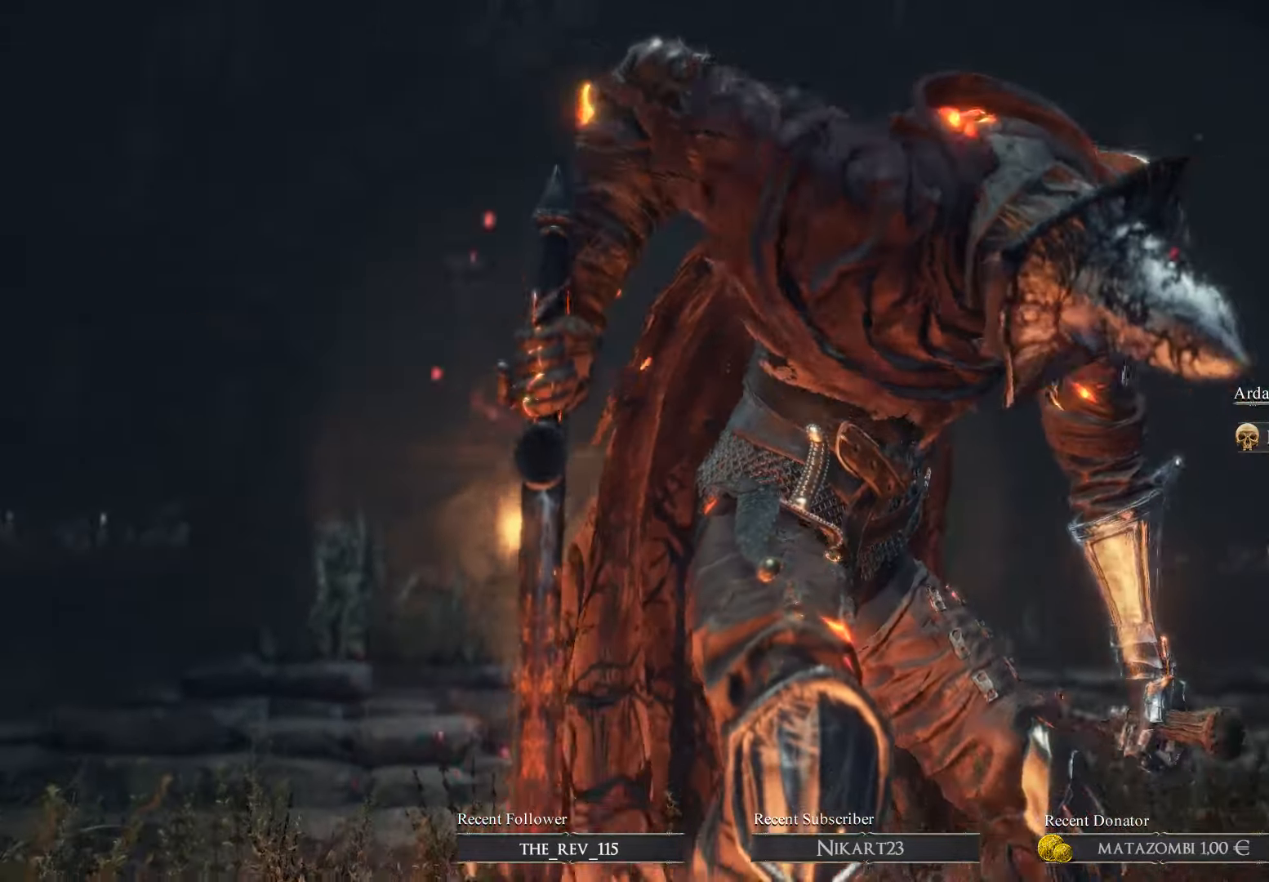
{"buttons": [], "left_stick": "center", "right_stick": "center", "events": [[100, "SELECT", "down"], [300, "SELECT", "up"]]}
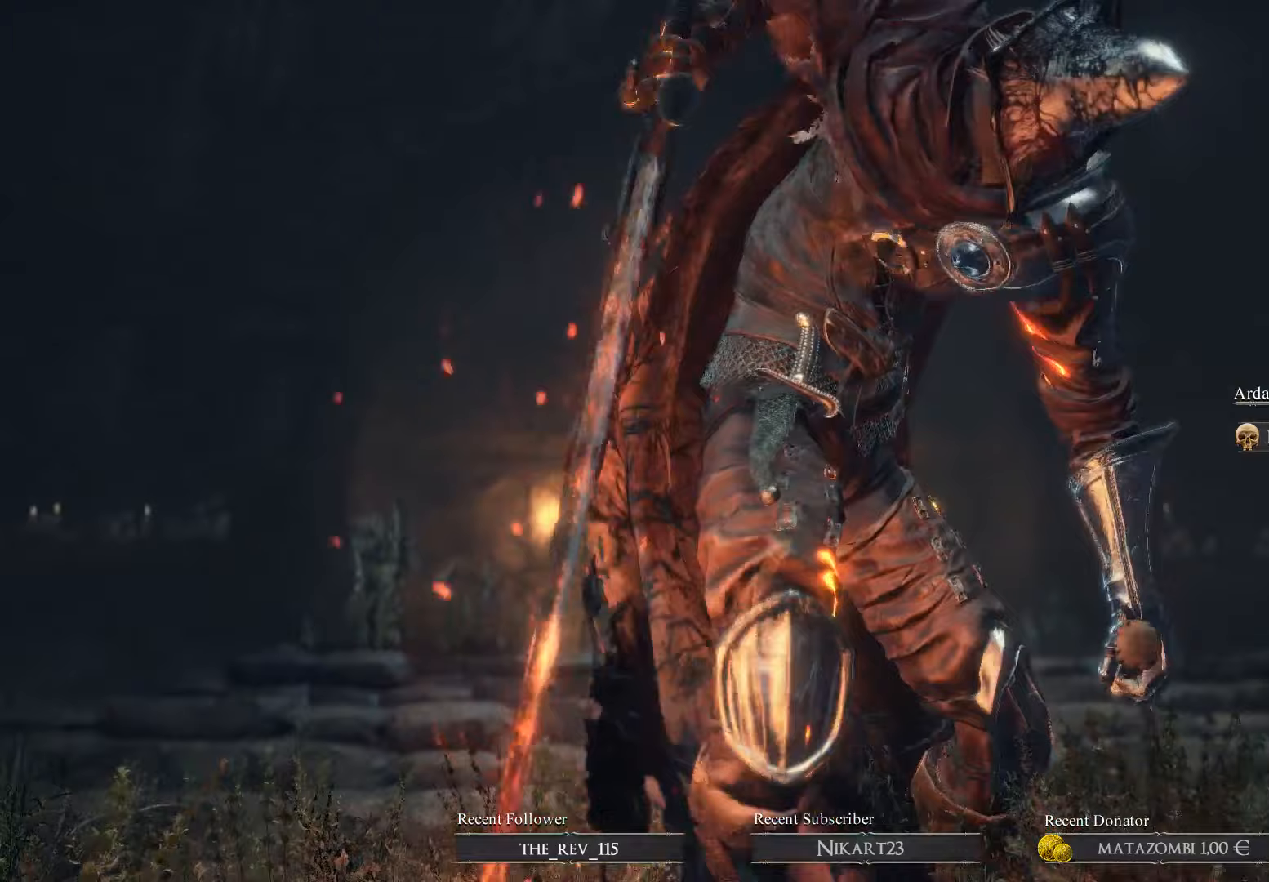
{"buttons": [], "left_stick": "center", "right_stick": "center", "events": [[100, "A", "down"], [267, "A", "up"], [267, "DPAD_LEFT", "down"], [400, "DPAD_LEFT", "up"]]}
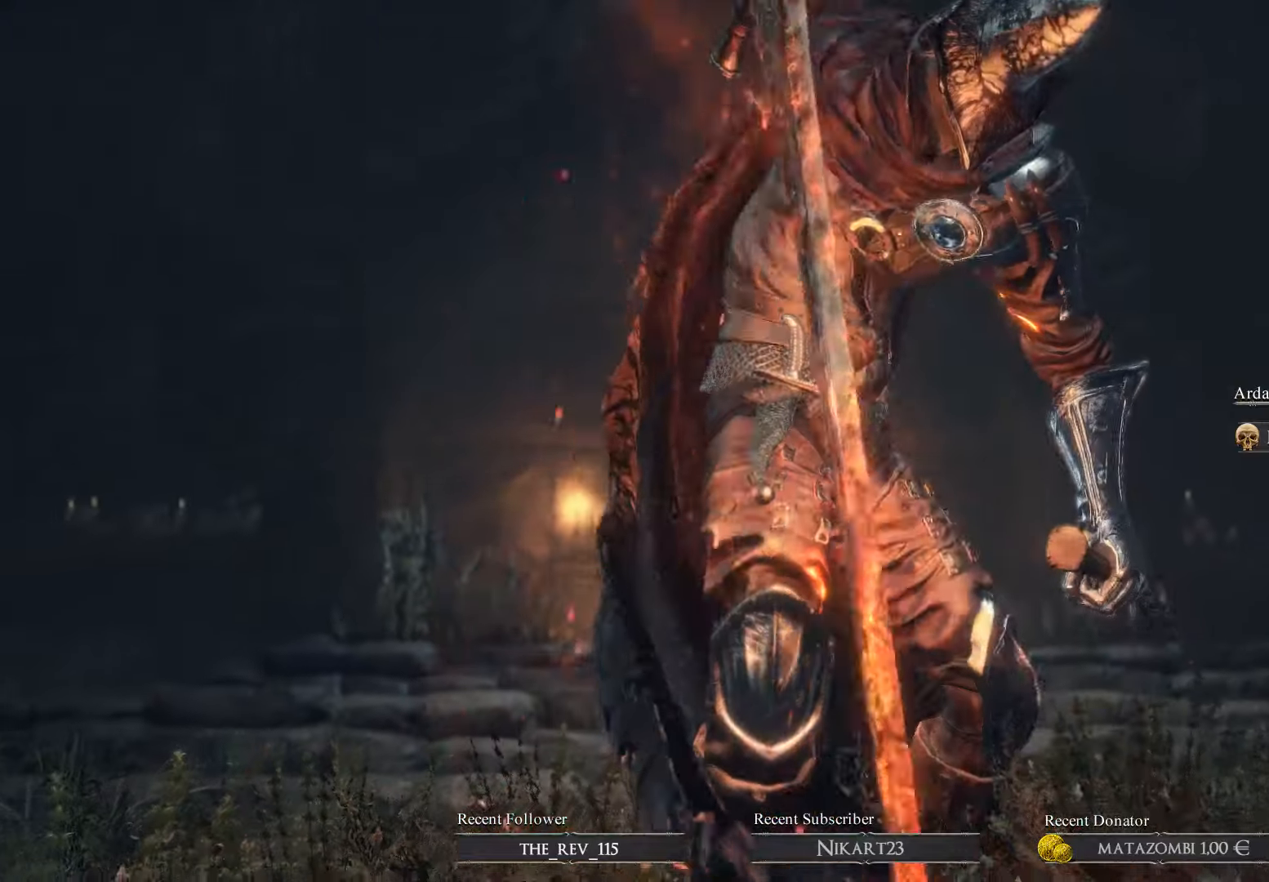
{"buttons": ["R1"], "left_stick": "center", "right_stick": "center", "events": [[500, "R1", "down"]]}
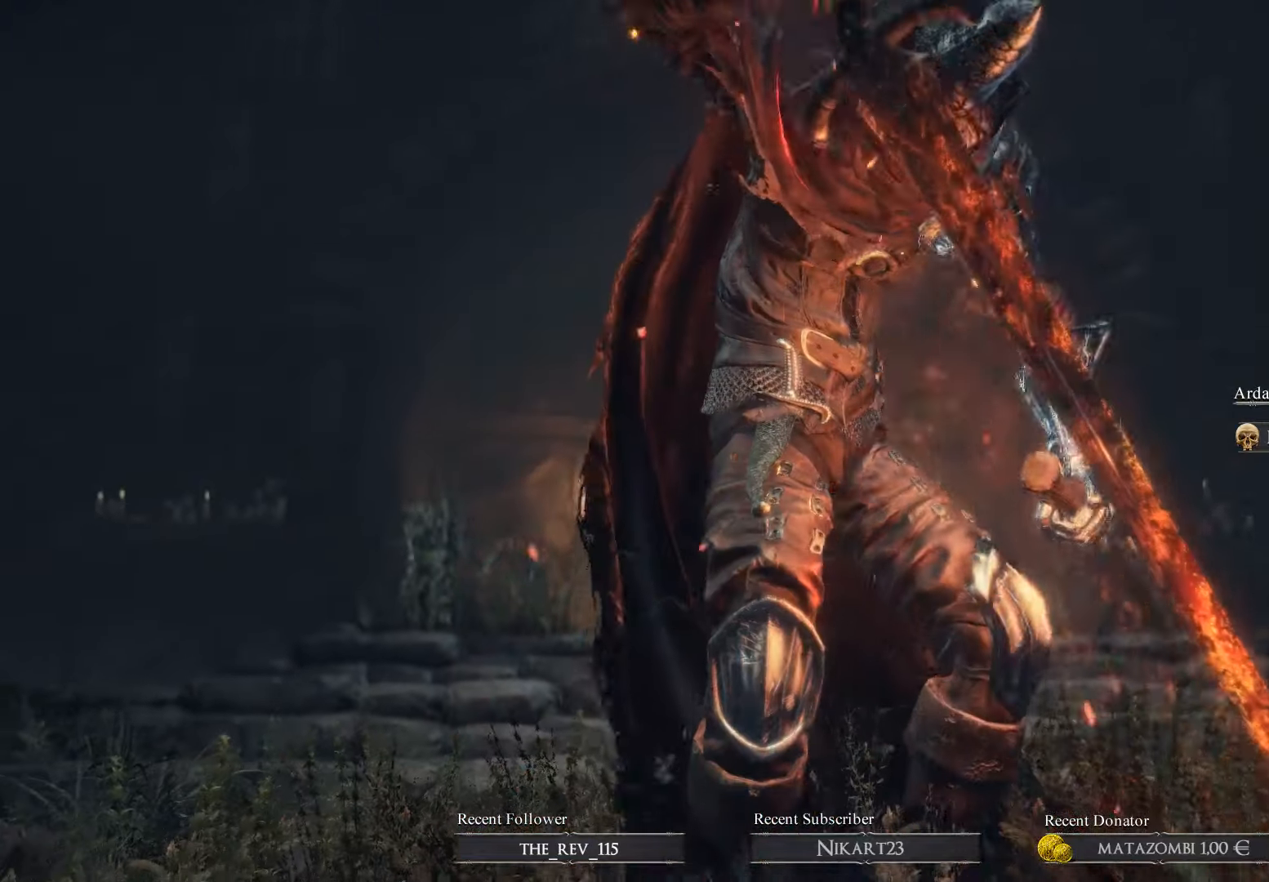
{"buttons": [], "left_stick": "center", "right_stick": "center", "events": [[267, "L1", "down"], [267, "R1", "up"], [400, "L1", "up"]]}
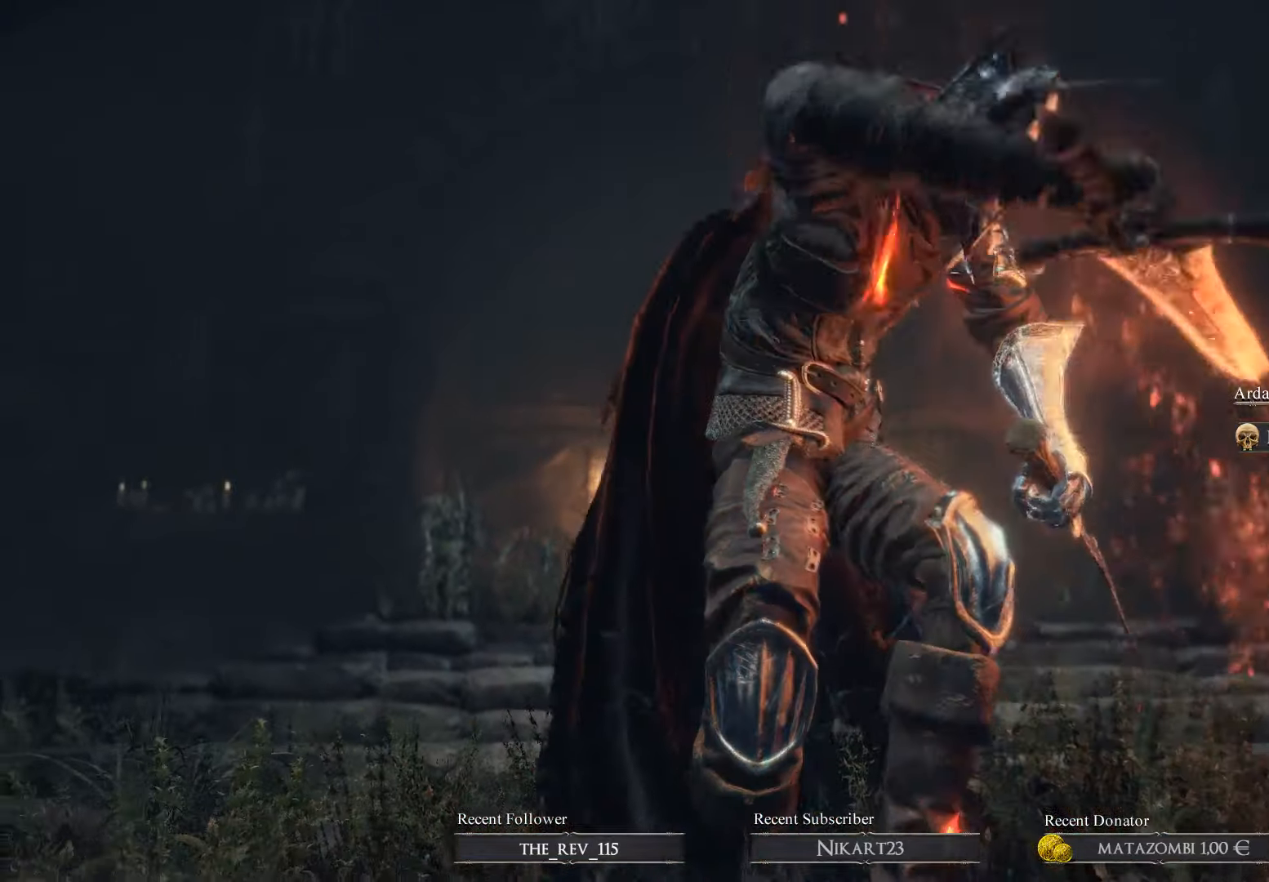
{"buttons": [], "left_stick": "center", "right_stick": "center", "events": []}
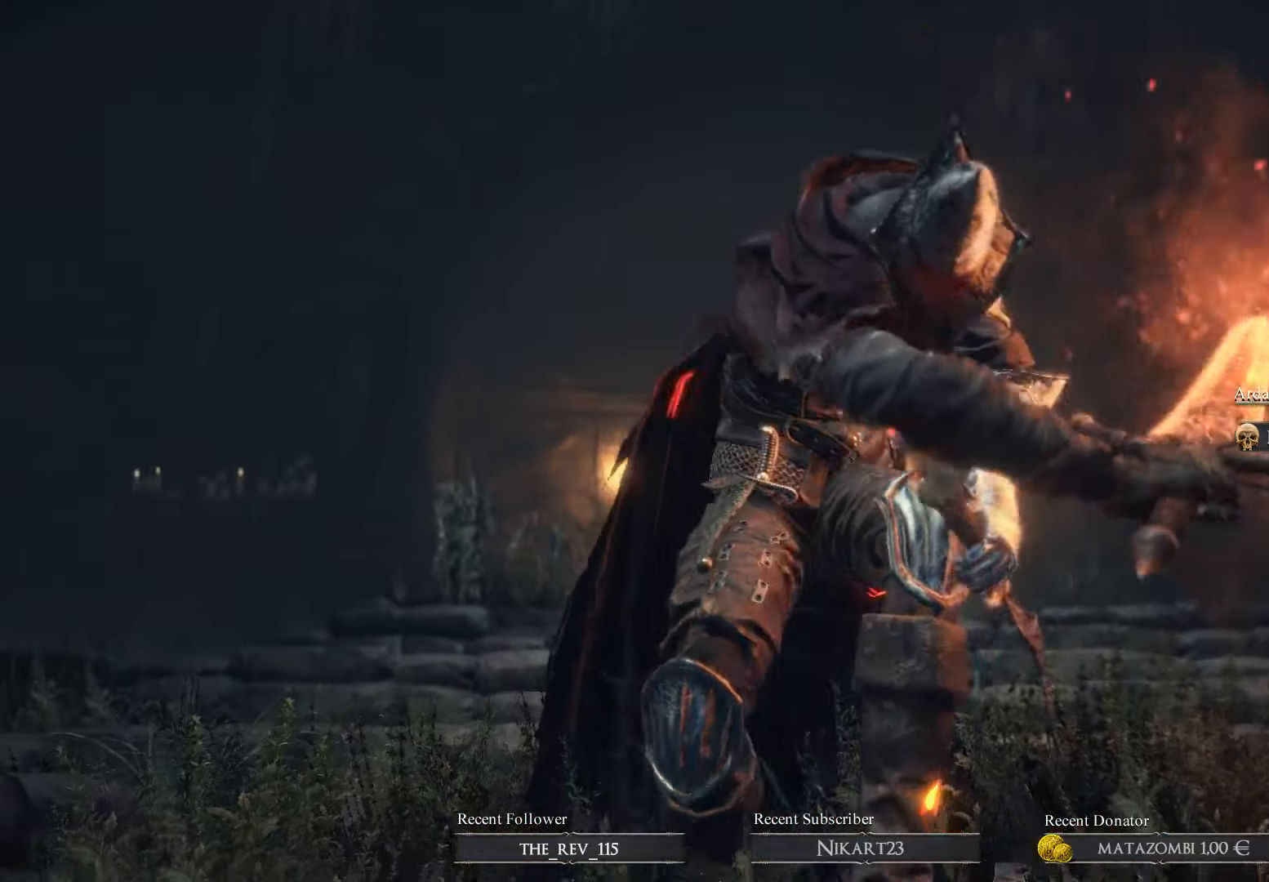
{"buttons": ["R2"], "left_stick": "center", "right_stick": "center", "events": [[300, "R2", "down"]]}
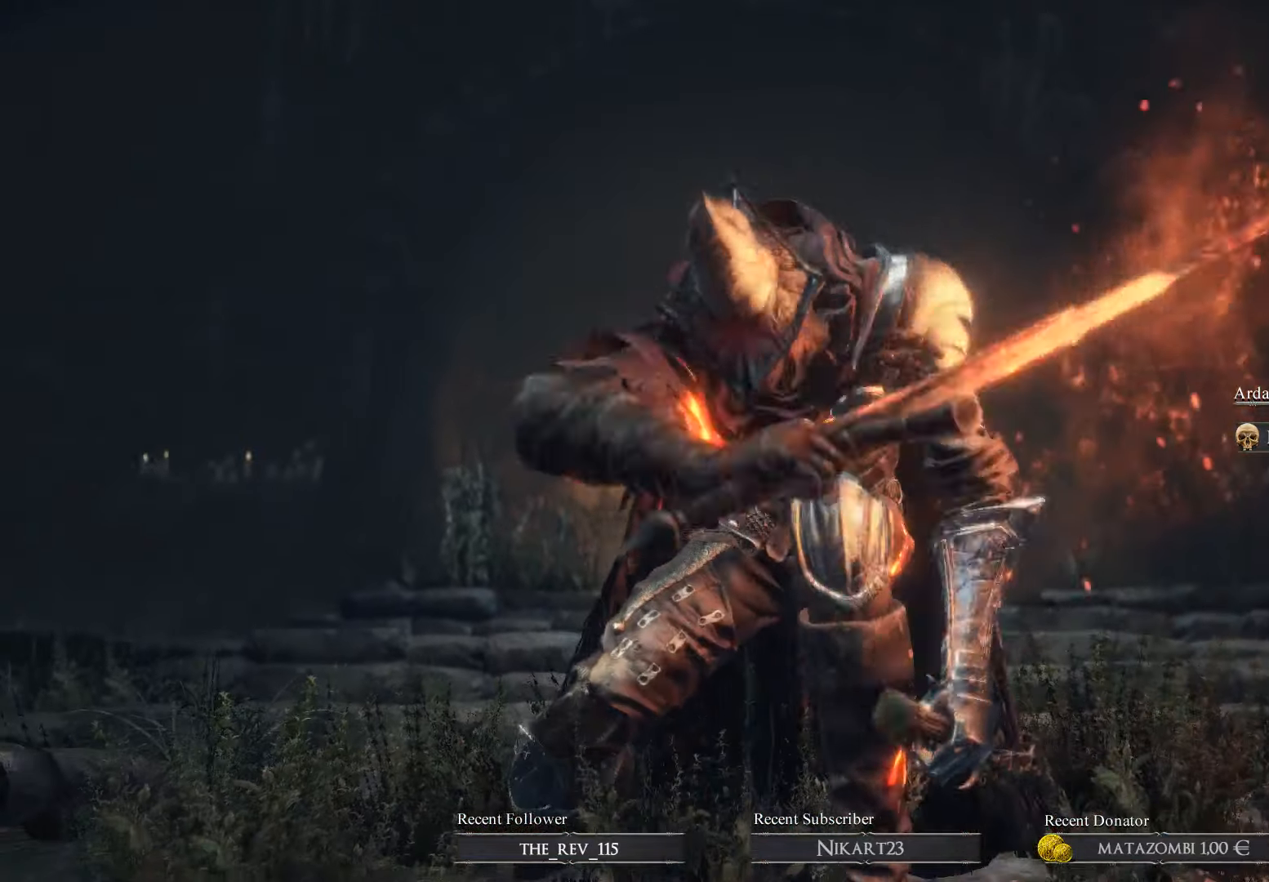
{"buttons": [], "left_stick": "center", "right_stick": "center", "events": [[100, "R2", "up"]]}